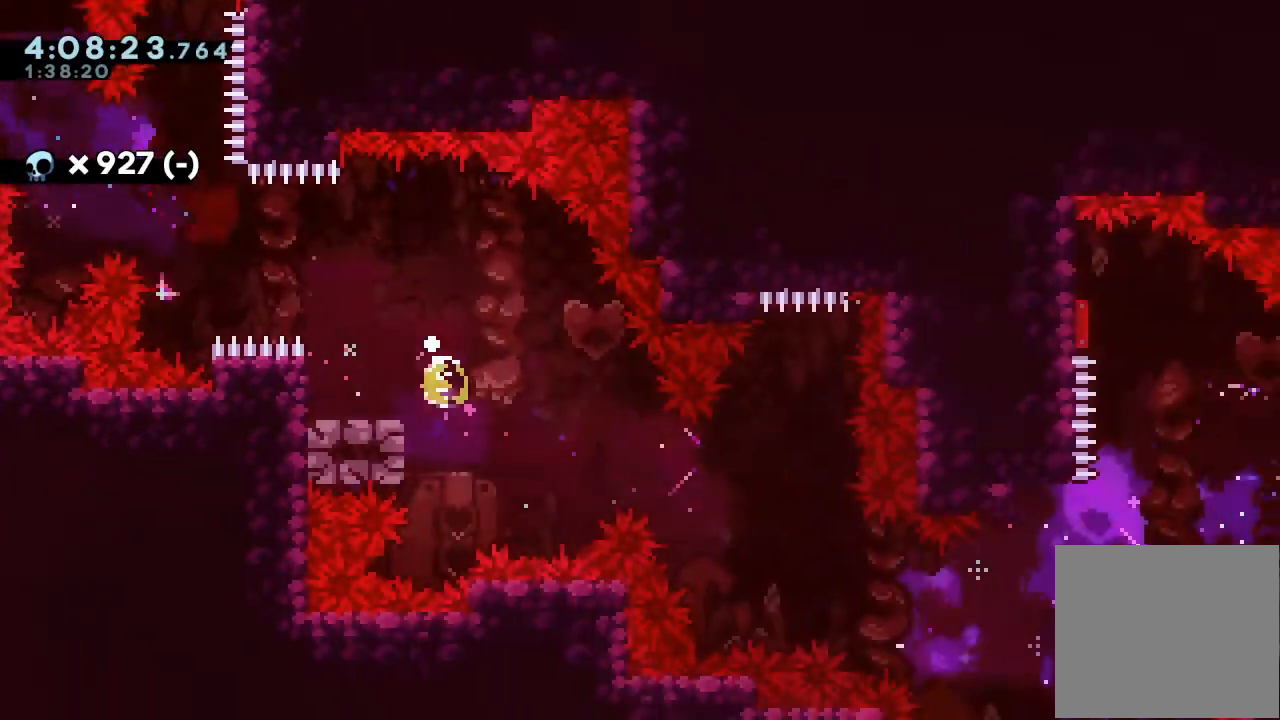
Gameplay with keyboard; each line is a JSON object with the keys held at the frame after it. "events" lists presses ("down") and releases ("up") of "a", "d", "down", "e", "escape", "f", "left", "right", "s", "space", "up" and "w" between this image and that frame as [ms after this image, input, new state], when the widget could be followed in between. No other keys are recorded. Mouse input is not recorded.
{"keys": ["down", "right"], "events": [[67, "right", "down"], [67, "s", "up"], [100, "d", "down"], [100, "left", "up"], [200, "d", "up"], [200, "s", "down"], [433, "s", "up"]]}
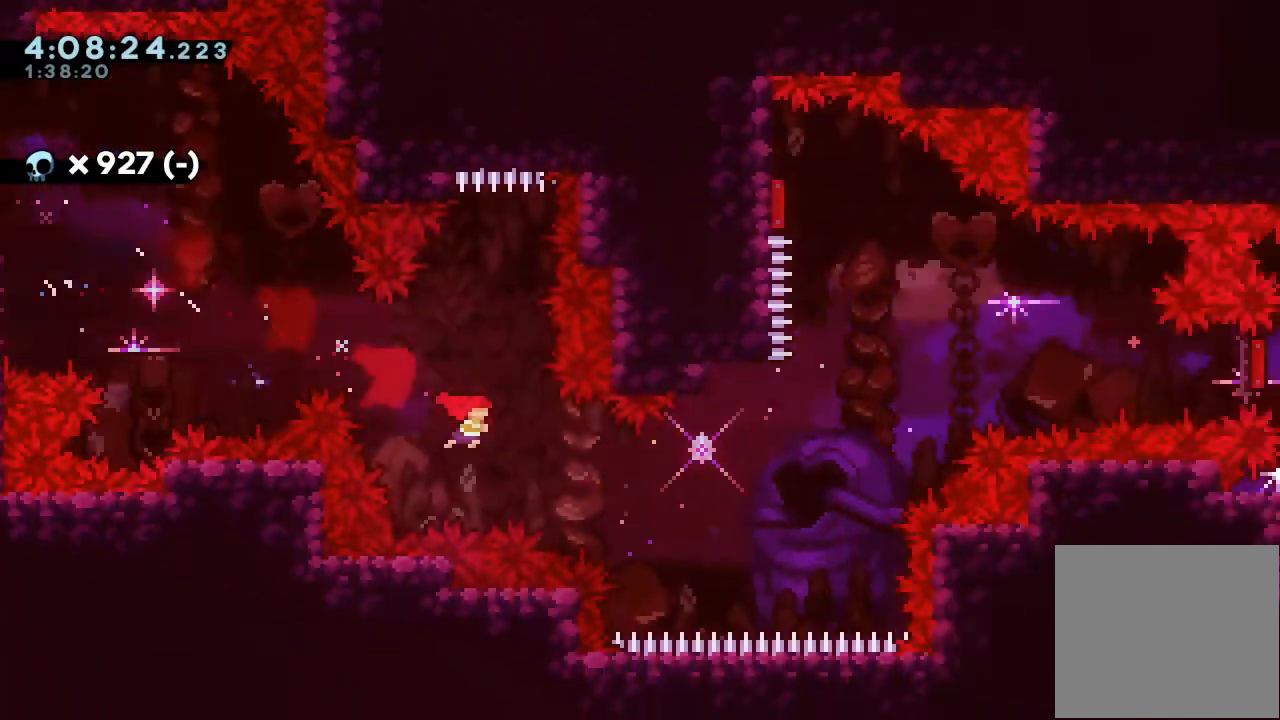
{"keys": ["left"], "events": [[33, "down", "up"], [267, "right", "up"], [267, "s", "down"], [267, "up", "down"], [467, "left", "down"], [467, "s", "up"], [500, "up", "up"]]}
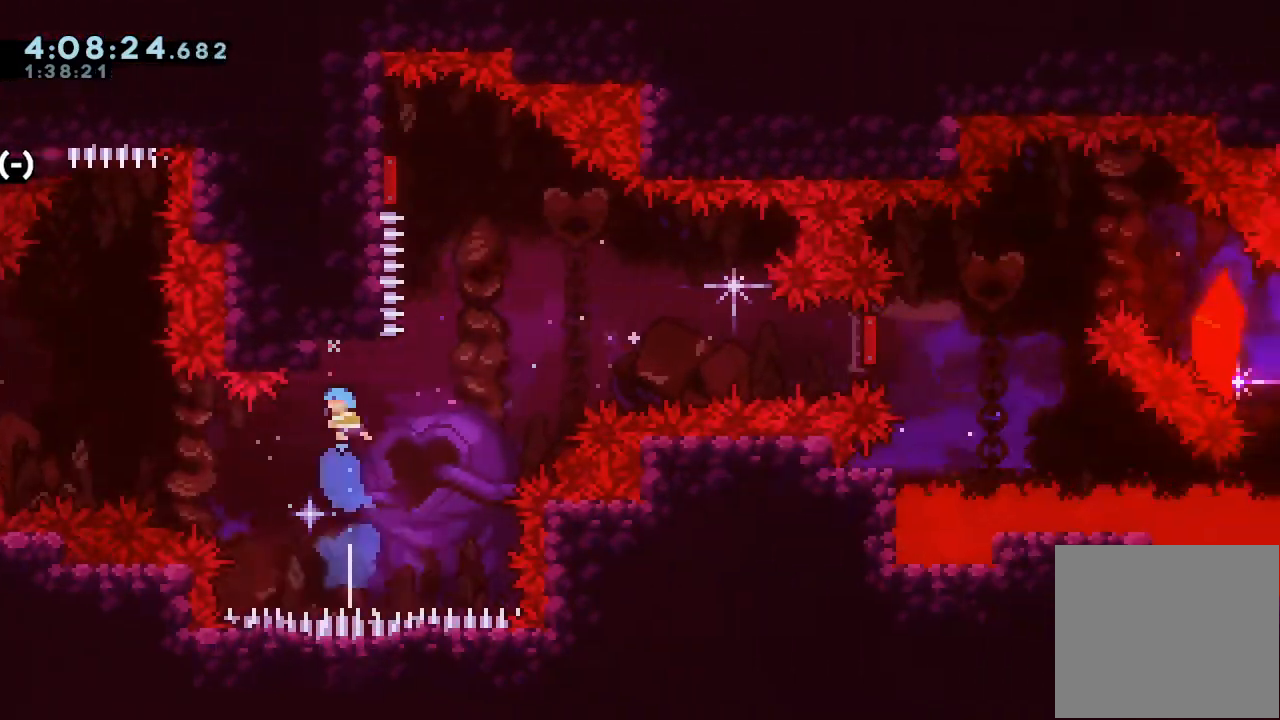
{"keys": ["left"], "events": [[67, "d", "down"], [467, "d", "up"]]}
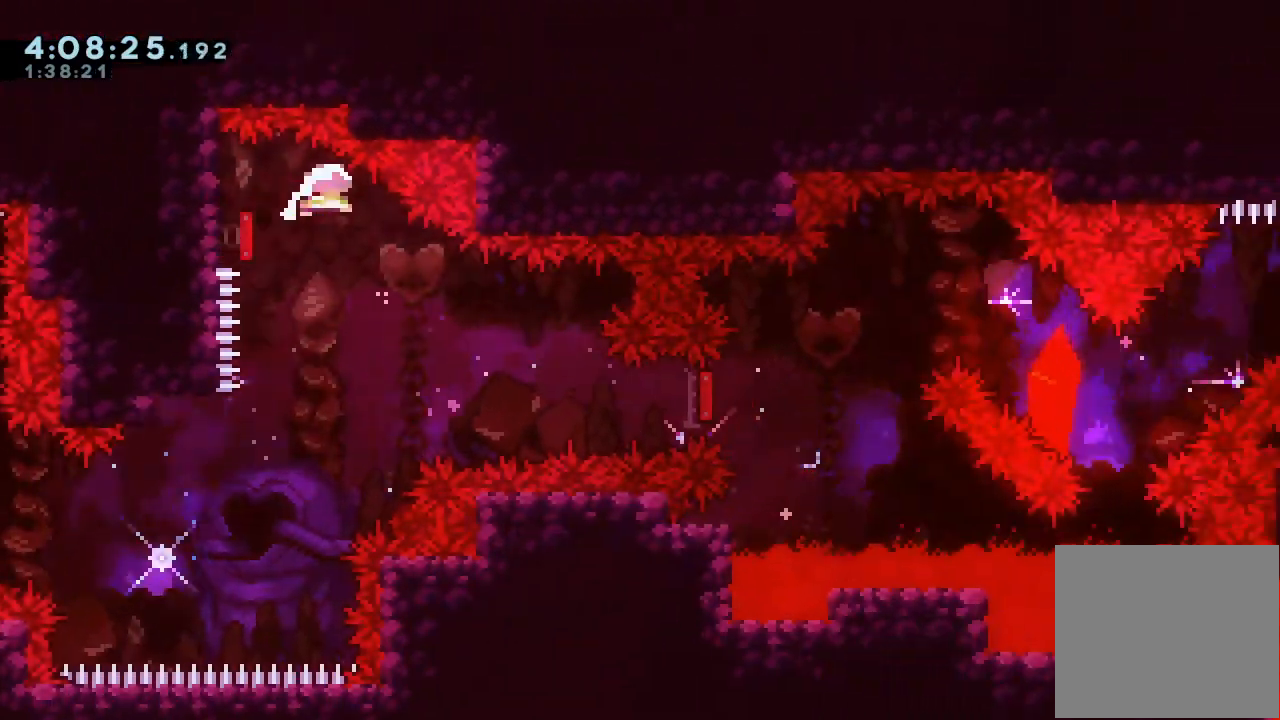
{"keys": ["right", "s"], "events": [[33, "down", "down"], [33, "s", "down"], [67, "left", "up"], [67, "right", "down"], [300, "s", "up"], [333, "down", "up"], [433, "s", "down"]]}
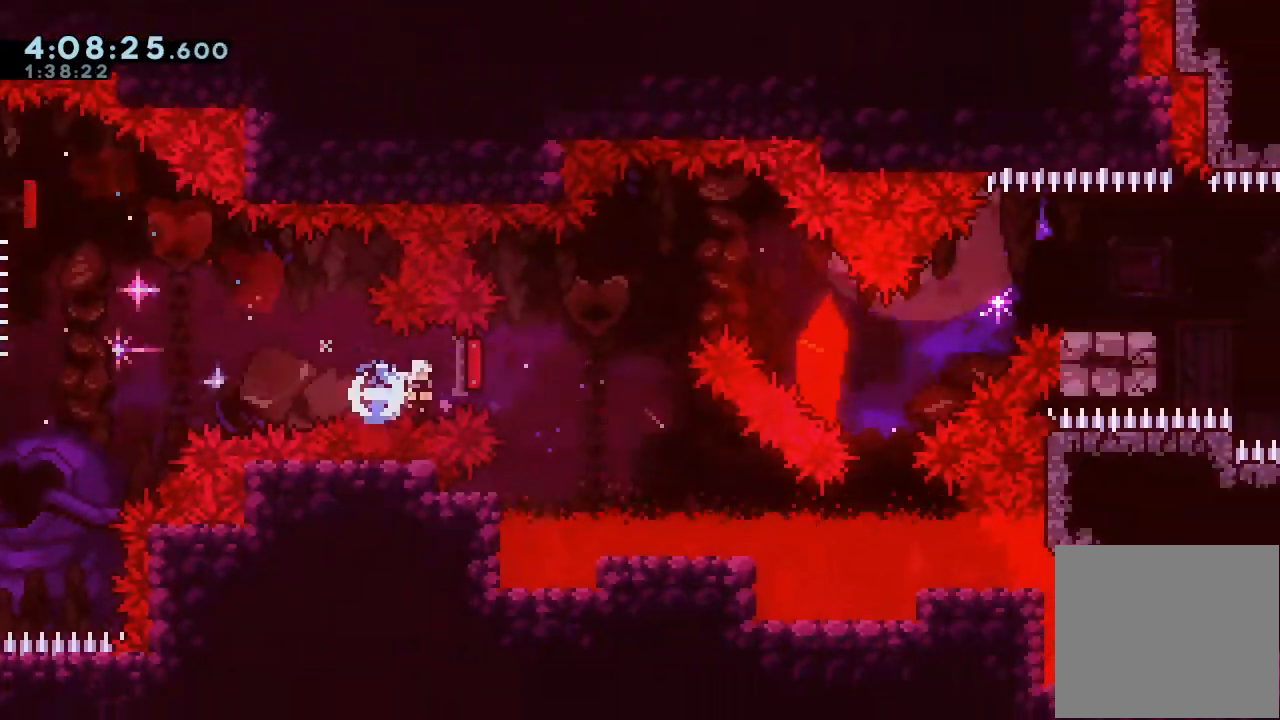
{"keys": ["right"], "events": [[133, "s", "up"], [333, "down", "down"], [333, "s", "down"], [500, "down", "up"], [500, "s", "up"]]}
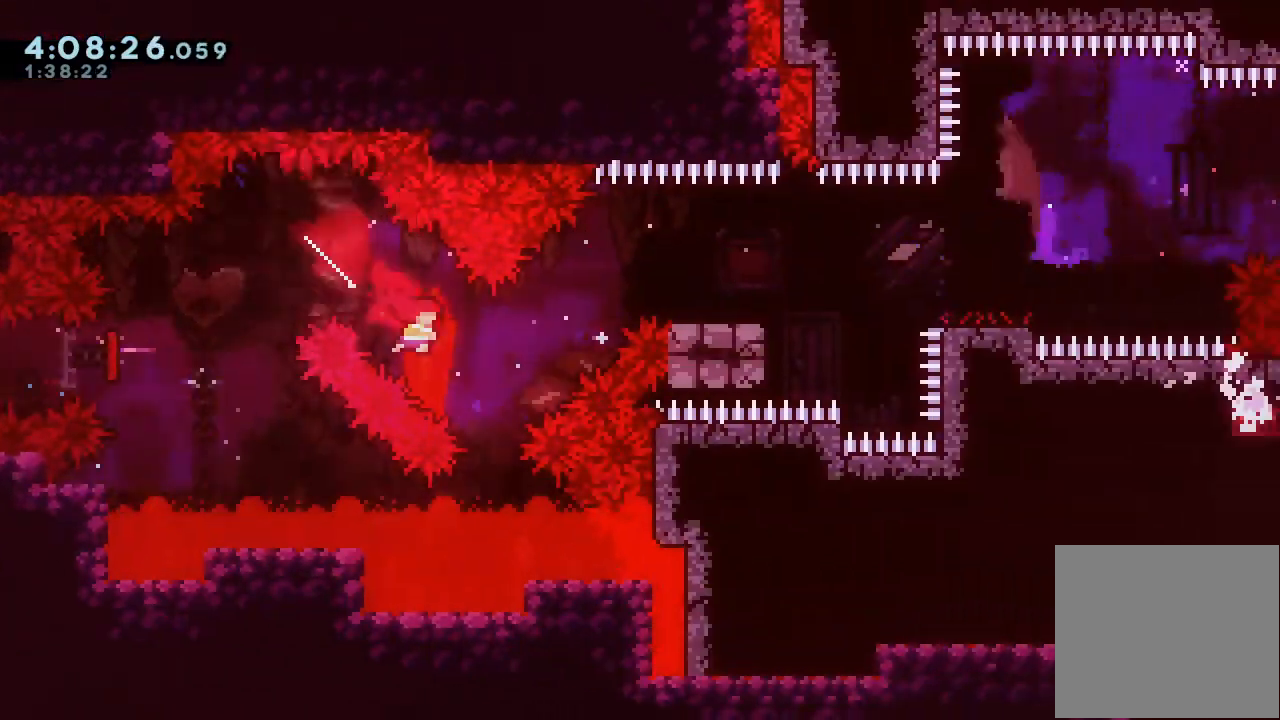
{"keys": ["right", "up"], "events": [[100, "s", "down"], [100, "up", "down"], [333, "s", "up"]]}
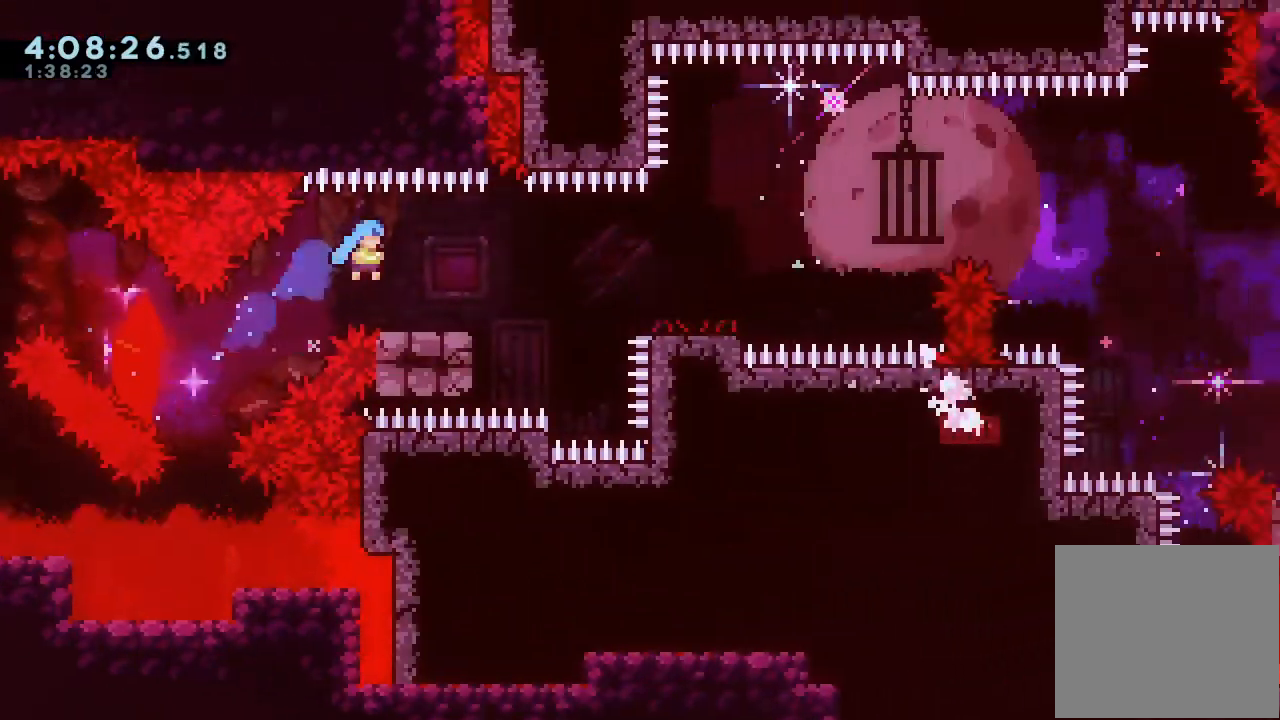
{"keys": ["right"], "events": [[33, "up", "up"], [167, "down", "down"], [200, "s", "down"], [267, "s", "up"], [333, "d", "down"], [333, "down", "up"], [400, "d", "up"]]}
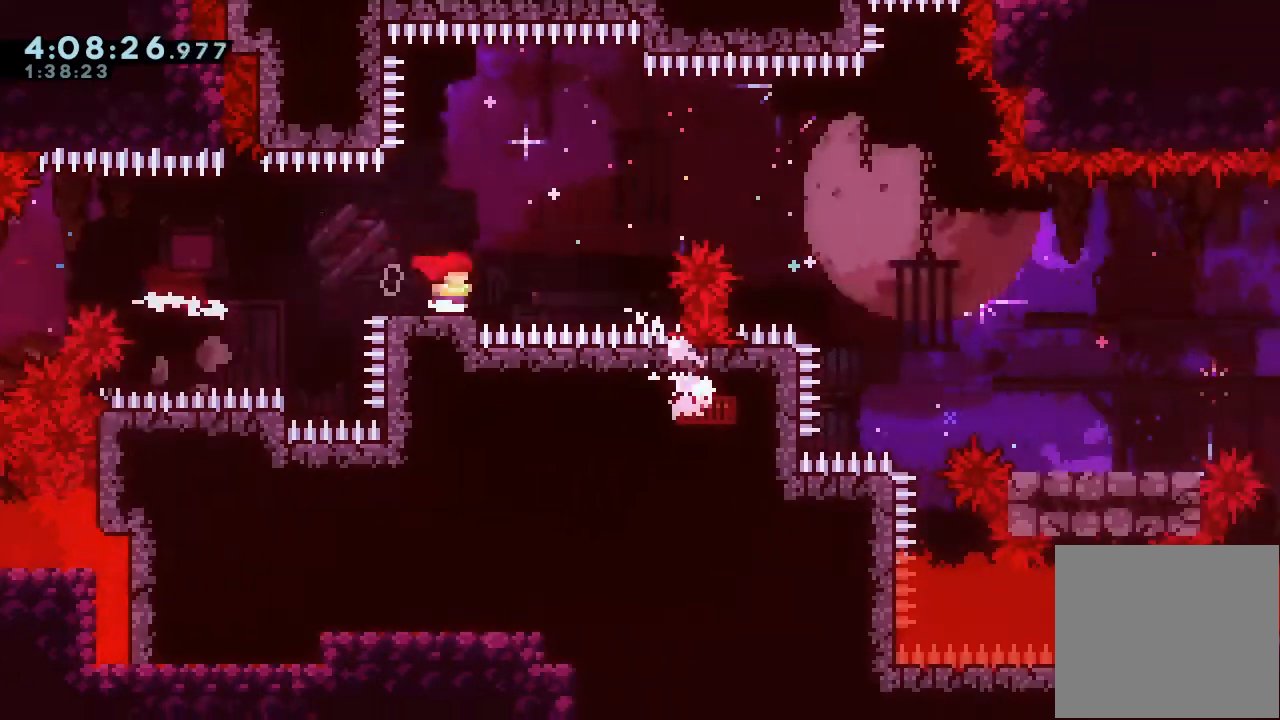
{"keys": ["down", "right"], "events": [[33, "d", "down"], [233, "d", "up"], [267, "down", "down"], [267, "s", "down"], [433, "s", "up"]]}
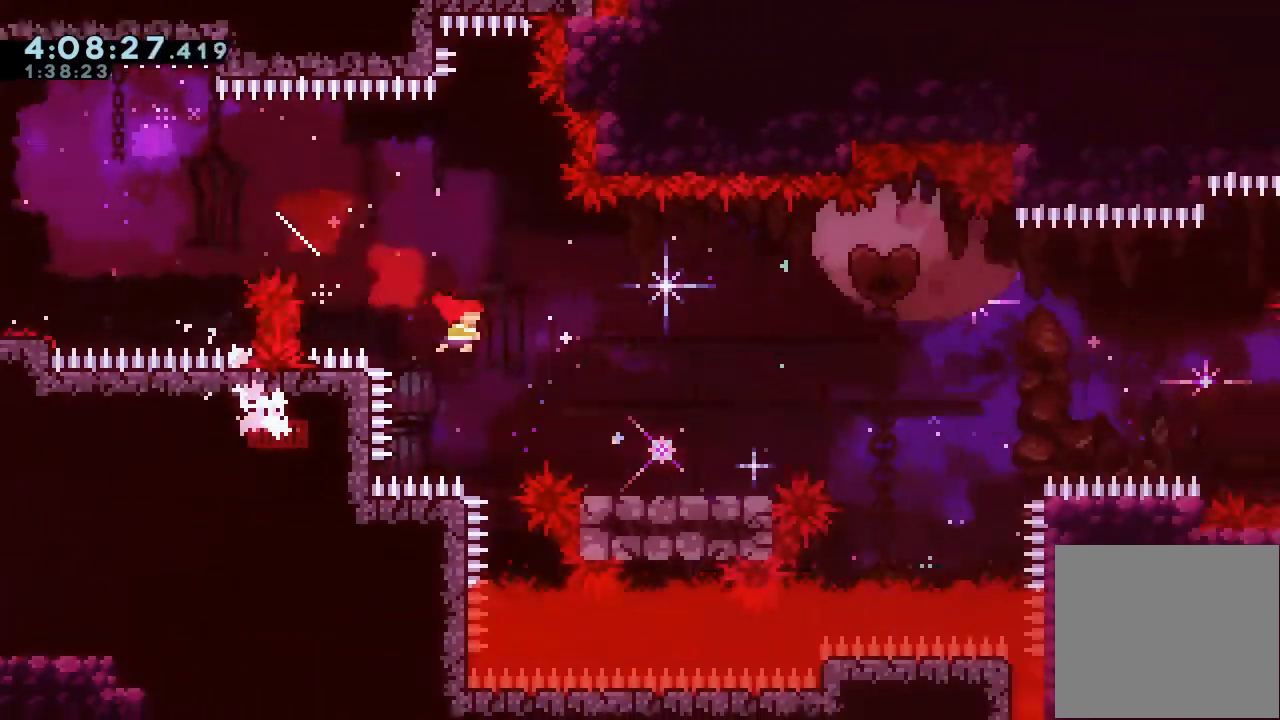
{"keys": ["d", "right"], "events": [[67, "s", "down"], [200, "s", "up"], [300, "down", "up"], [333, "d", "down"]]}
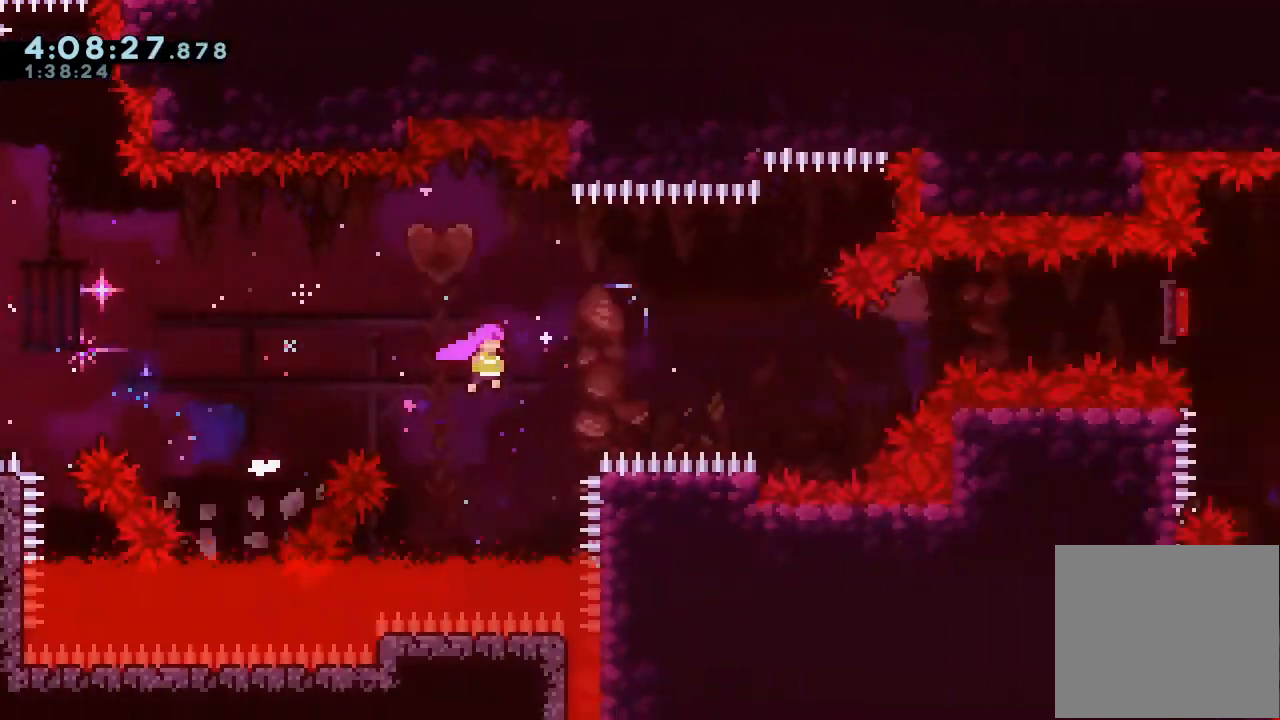
{"keys": ["right", "s", "up"], "events": [[300, "d", "up"], [400, "s", "down"], [400, "up", "down"]]}
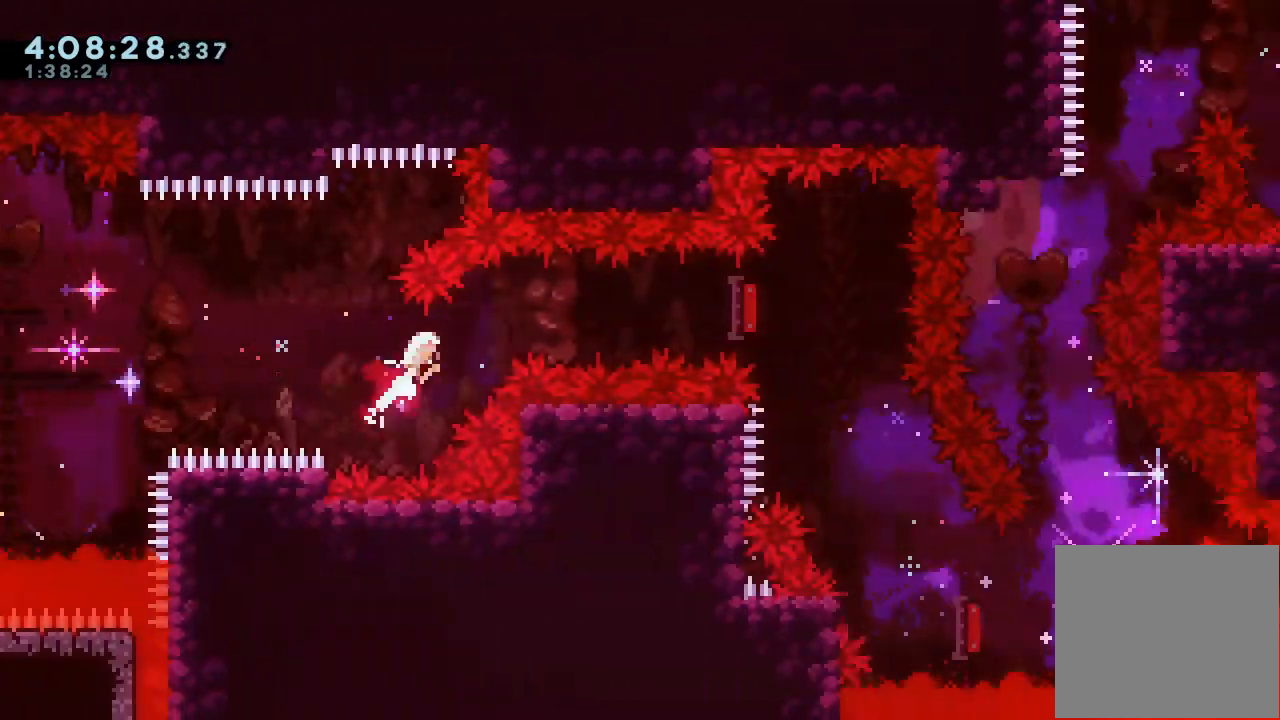
{"keys": [], "events": [[67, "s", "up"], [100, "up", "up"], [133, "s", "down"], [400, "s", "up"], [500, "right", "up"]]}
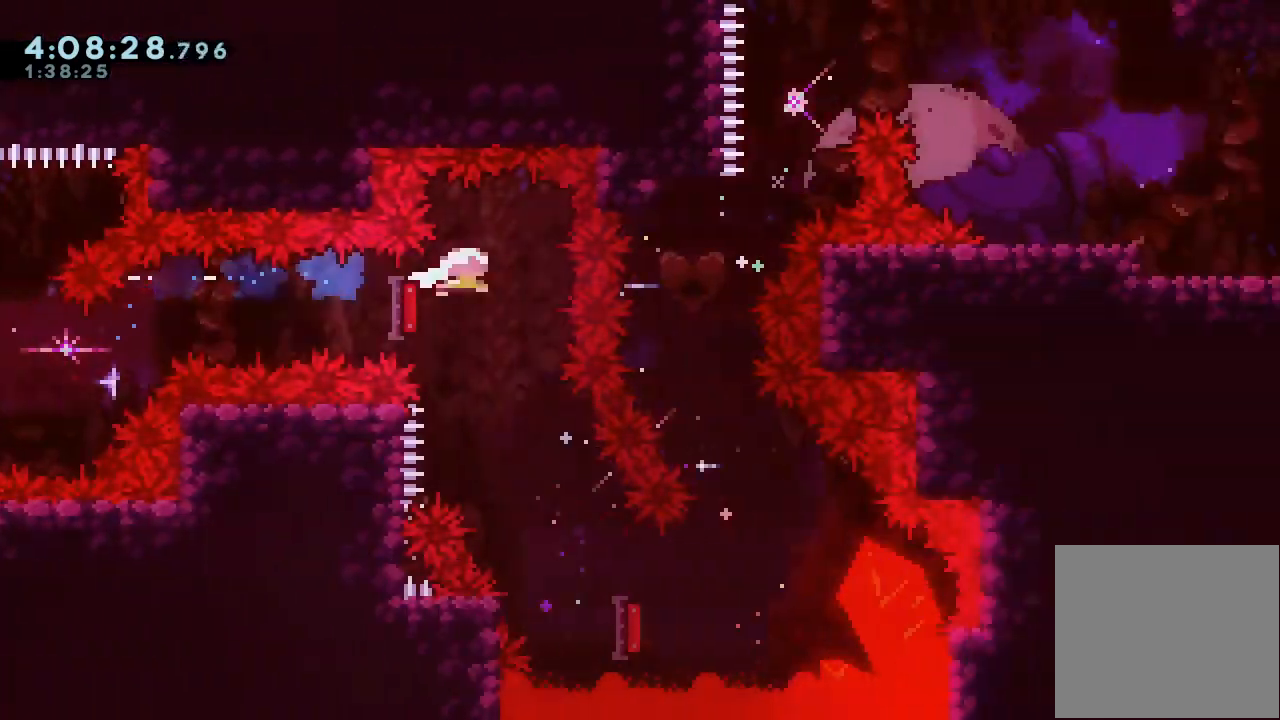
{"keys": ["down", "right", "s"], "events": [[67, "down", "down"], [67, "s", "down"], [233, "down", "up"], [233, "s", "up"], [333, "right", "down"], [367, "down", "down"], [367, "s", "down"]]}
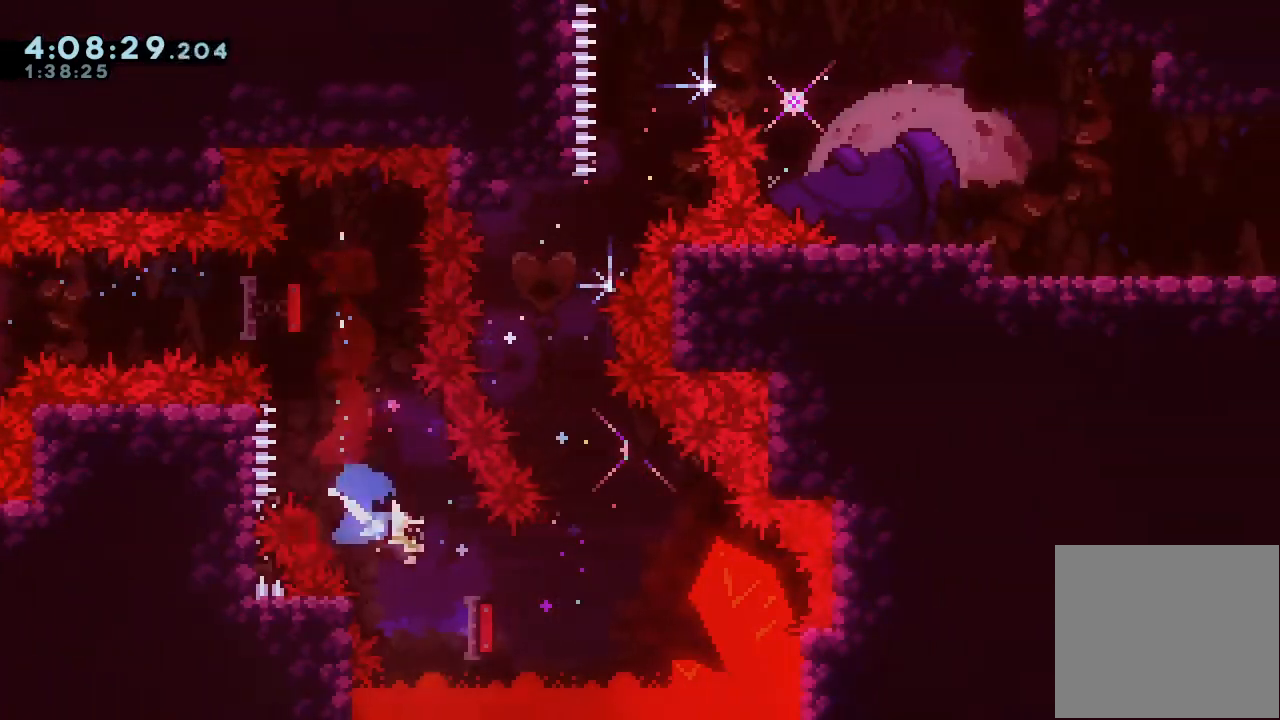
{"keys": ["left", "s", "up"], "events": [[100, "s", "up"], [167, "down", "up"], [267, "left", "down"], [267, "right", "up"], [267, "up", "down"], [300, "s", "down"]]}
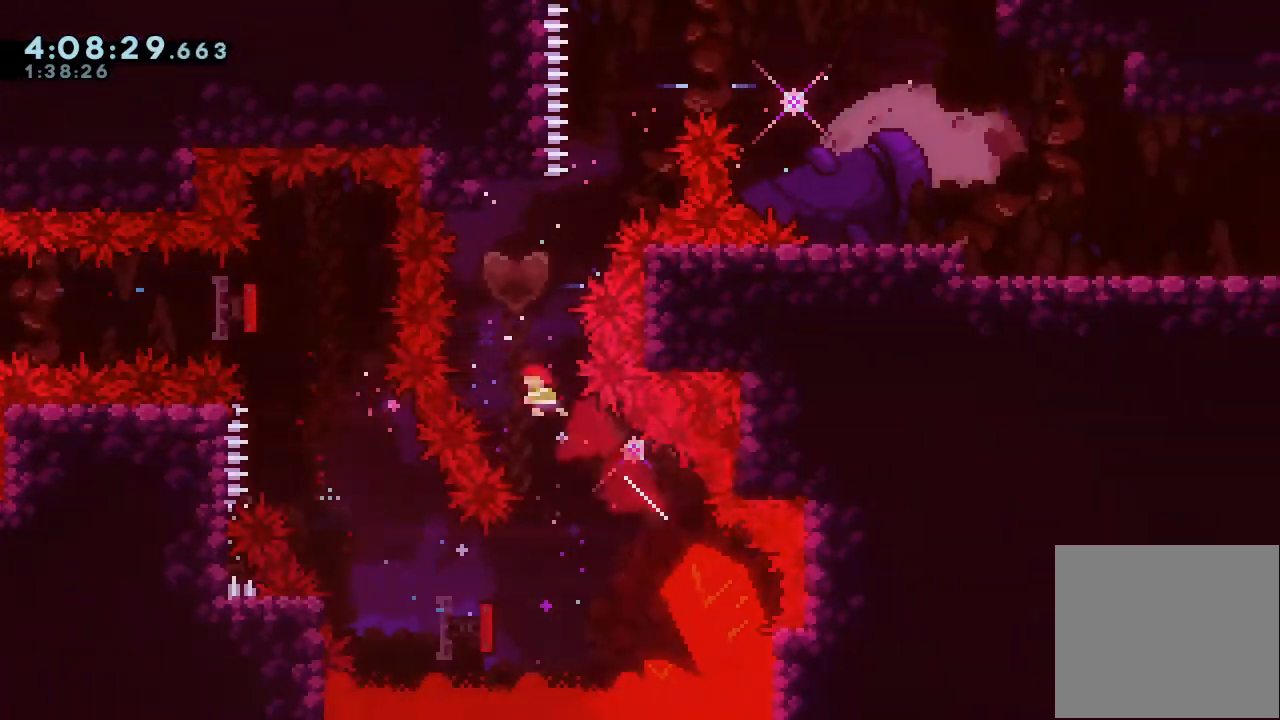
{"keys": ["d", "right", "up"], "events": [[33, "s", "up"], [67, "up", "up"], [133, "left", "up"], [167, "s", "down"], [167, "up", "down"], [333, "s", "up"], [367, "right", "down"], [400, "d", "down"]]}
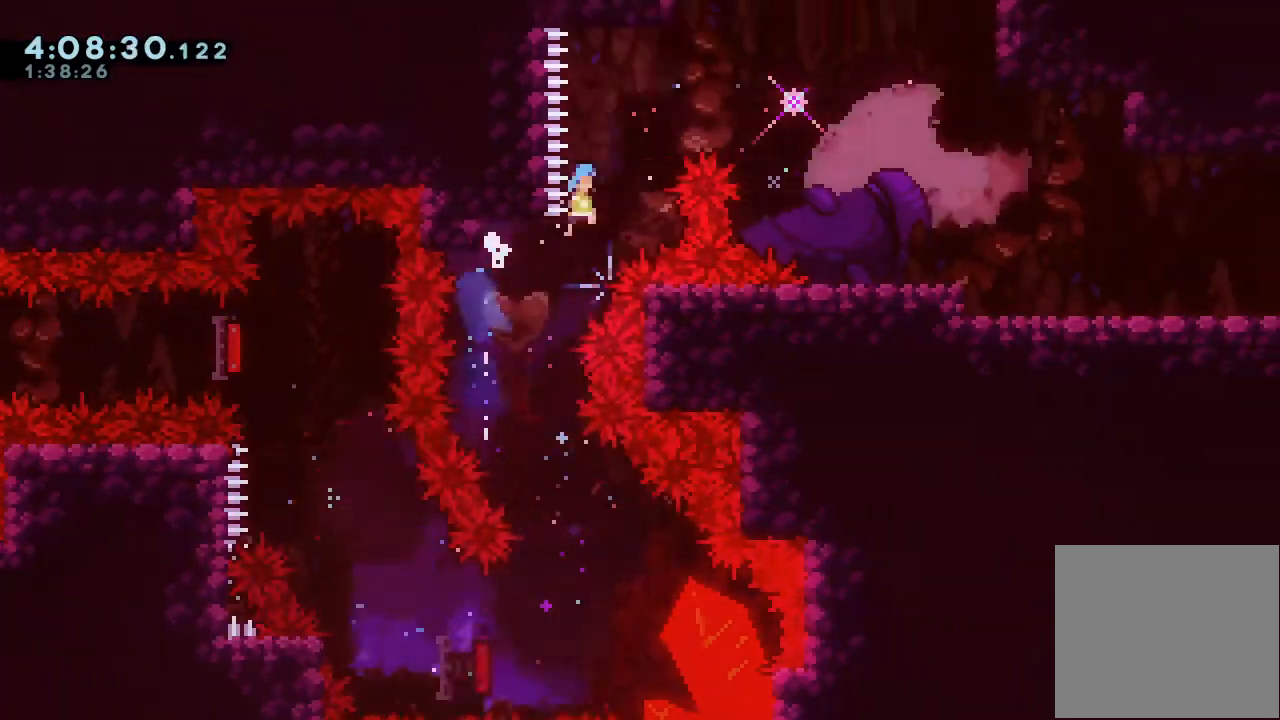
{"keys": ["d", "right", "up"], "events": []}
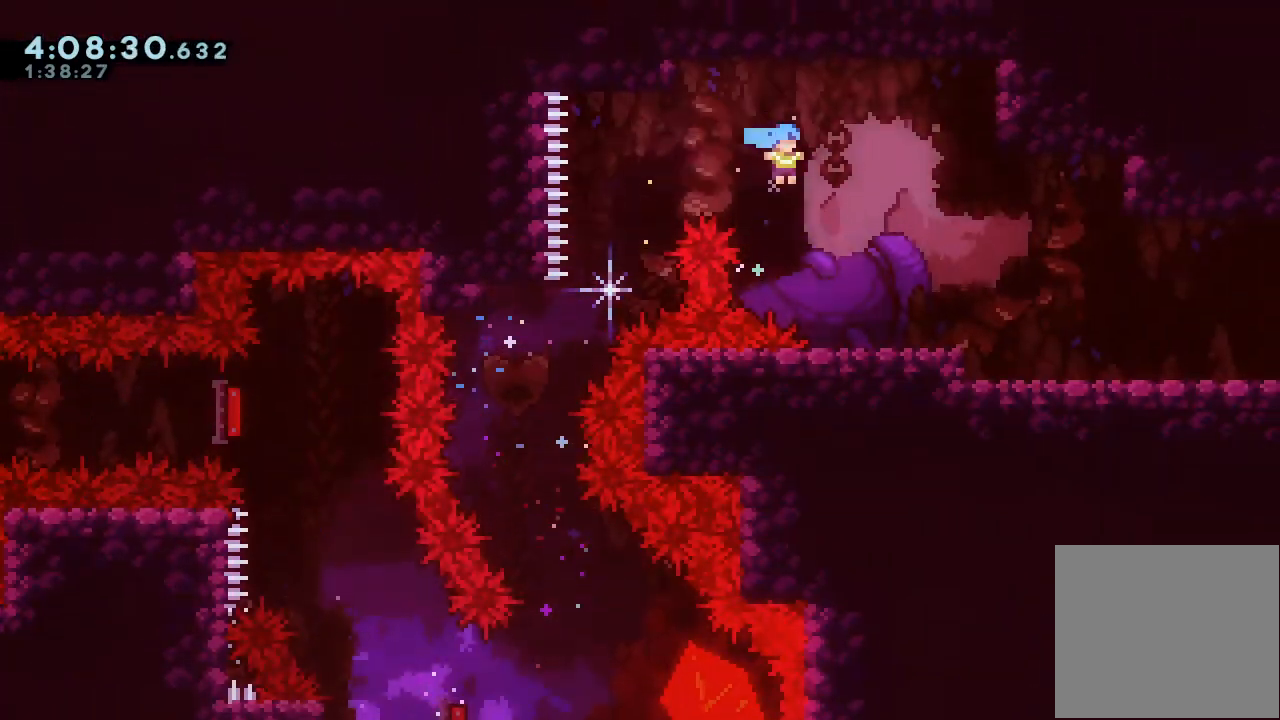
{"keys": ["right"], "events": [[100, "up", "up"], [167, "d", "up"]]}
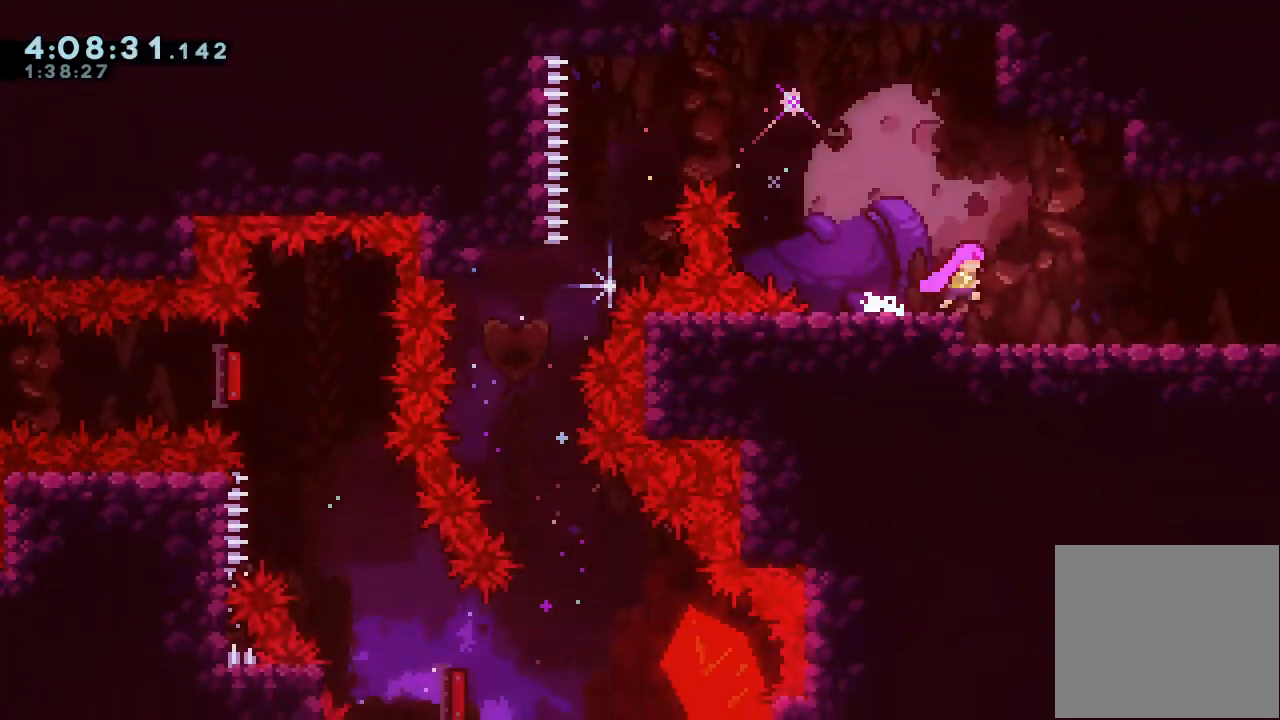
{"keys": ["right", "s"], "events": [[233, "s", "down"], [367, "s", "up"], [467, "s", "down"]]}
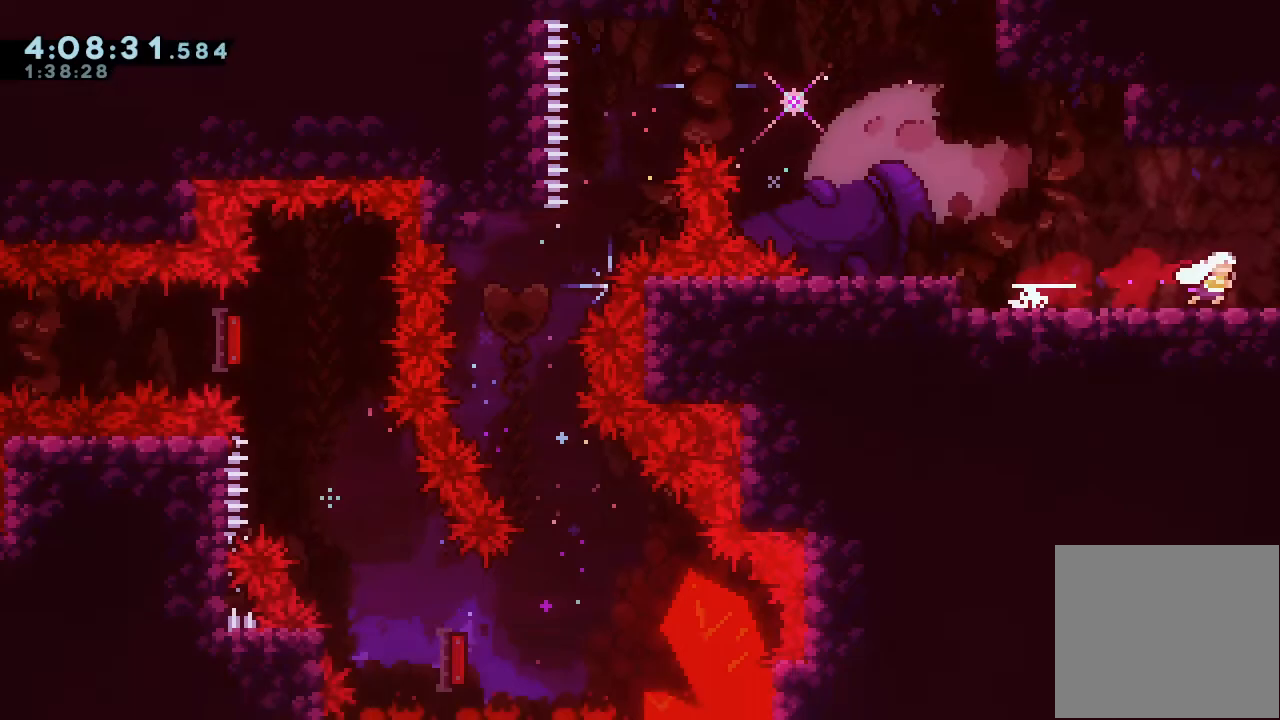
{"keys": ["right"], "events": [[200, "s", "up"]]}
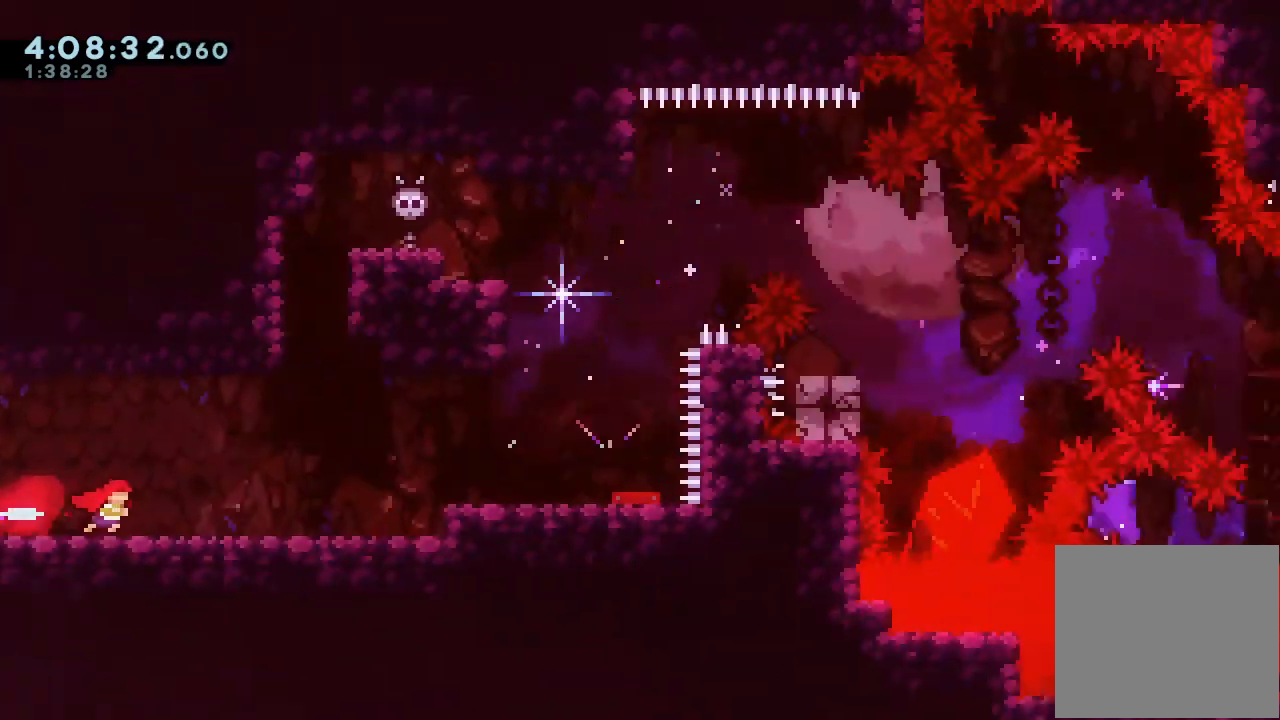
{"keys": ["right"], "events": []}
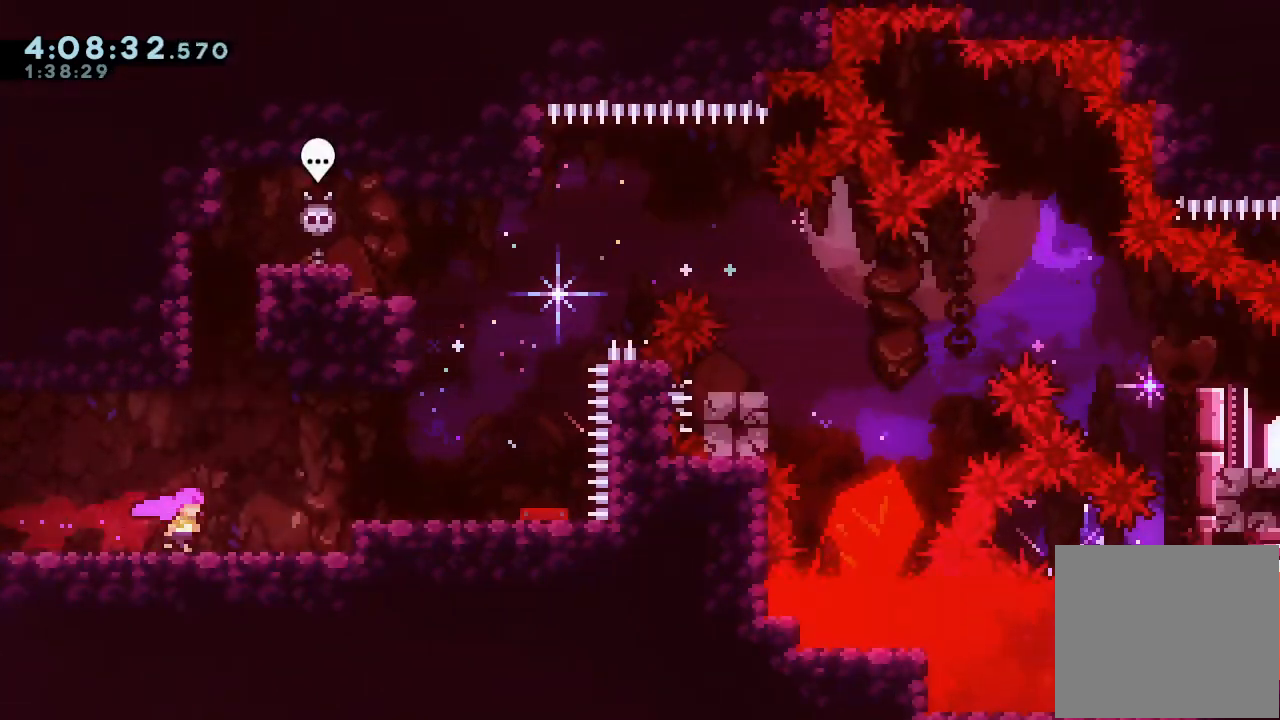
{"keys": ["right"], "events": [[333, "d", "down"], [367, "d", "up"]]}
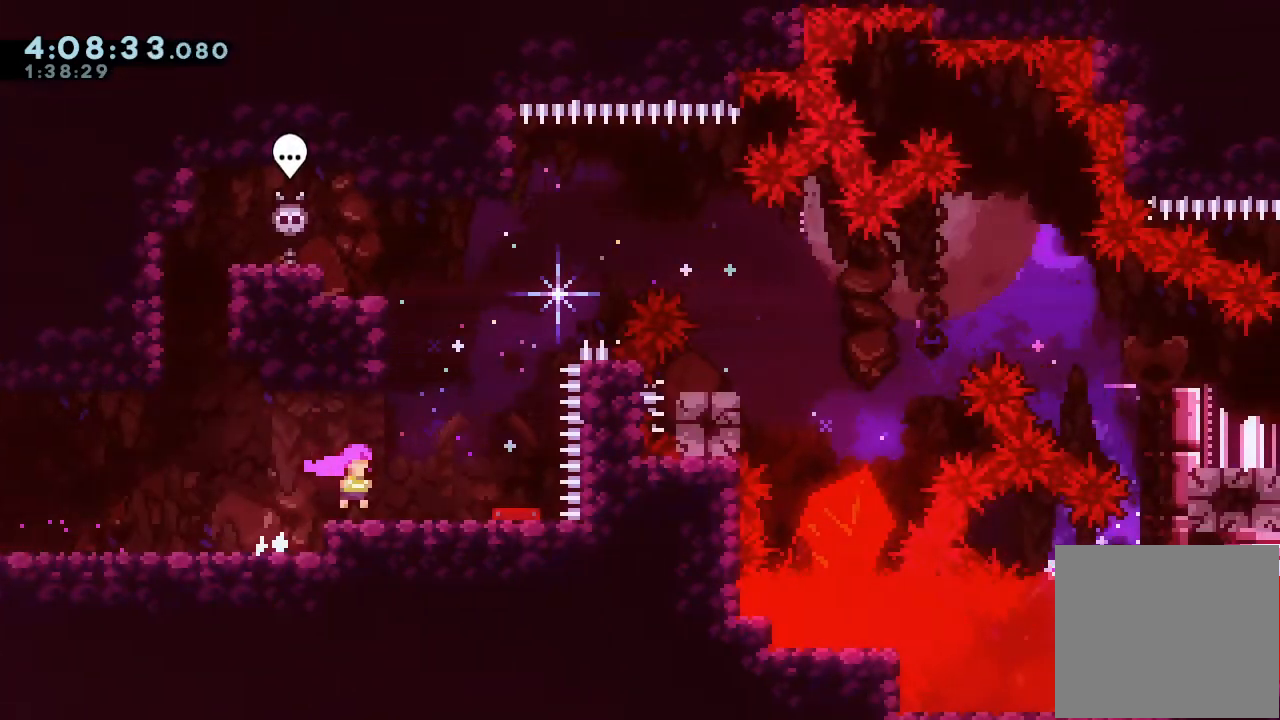
{"keys": ["right"], "events": [[100, "right", "up"], [500, "right", "down"]]}
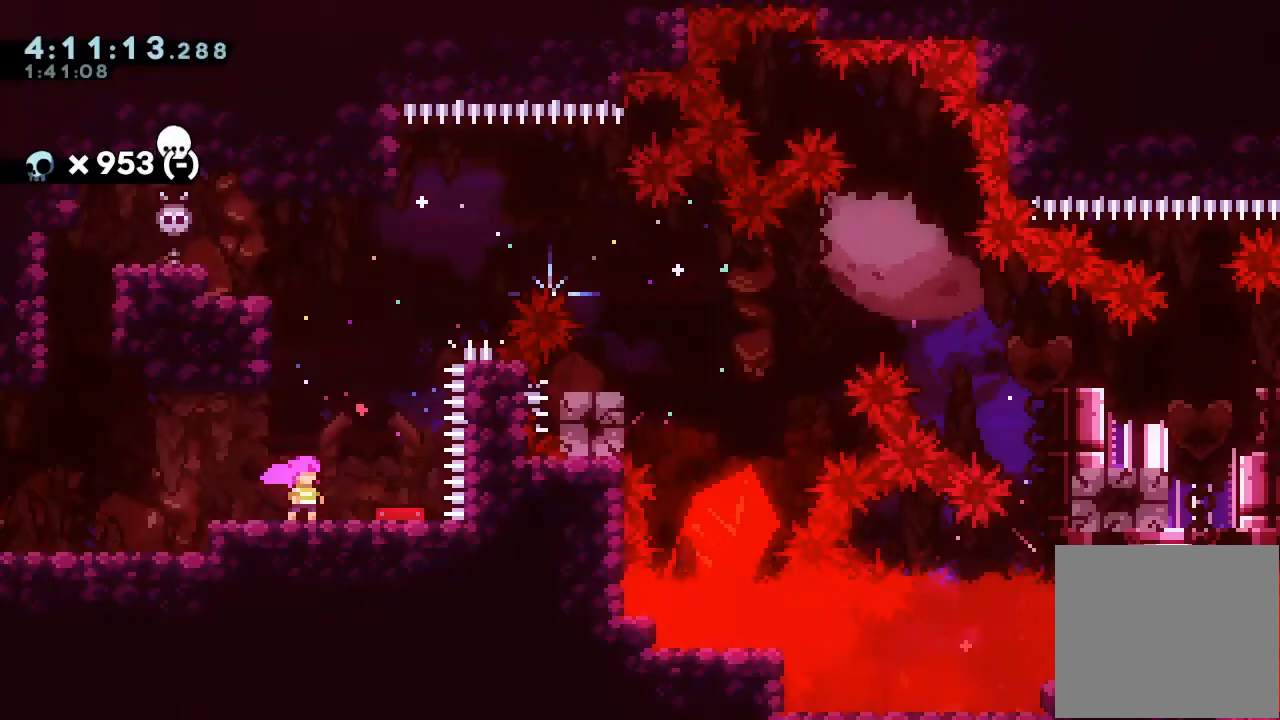
{"keys": ["right"], "events": []}
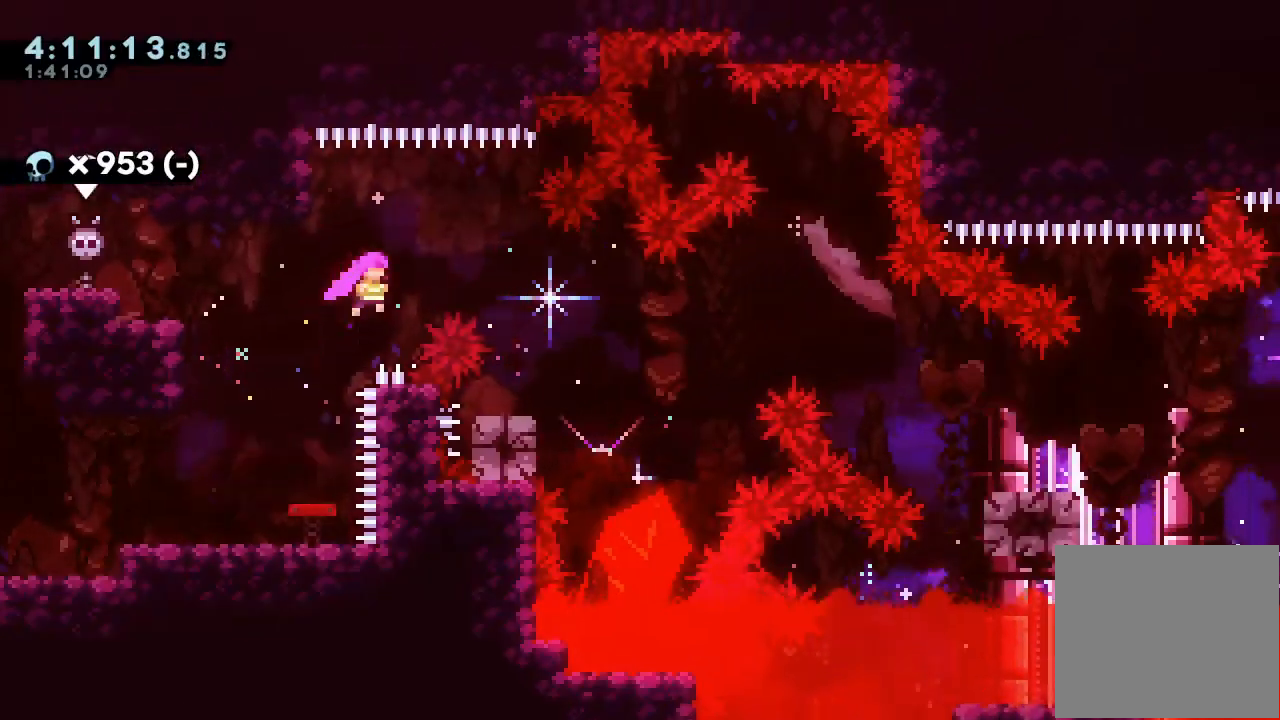
{"keys": ["down", "left", "s"], "events": [[67, "s", "down"], [233, "s", "up"], [333, "right", "up"], [400, "down", "down"], [400, "left", "down"], [400, "s", "down"]]}
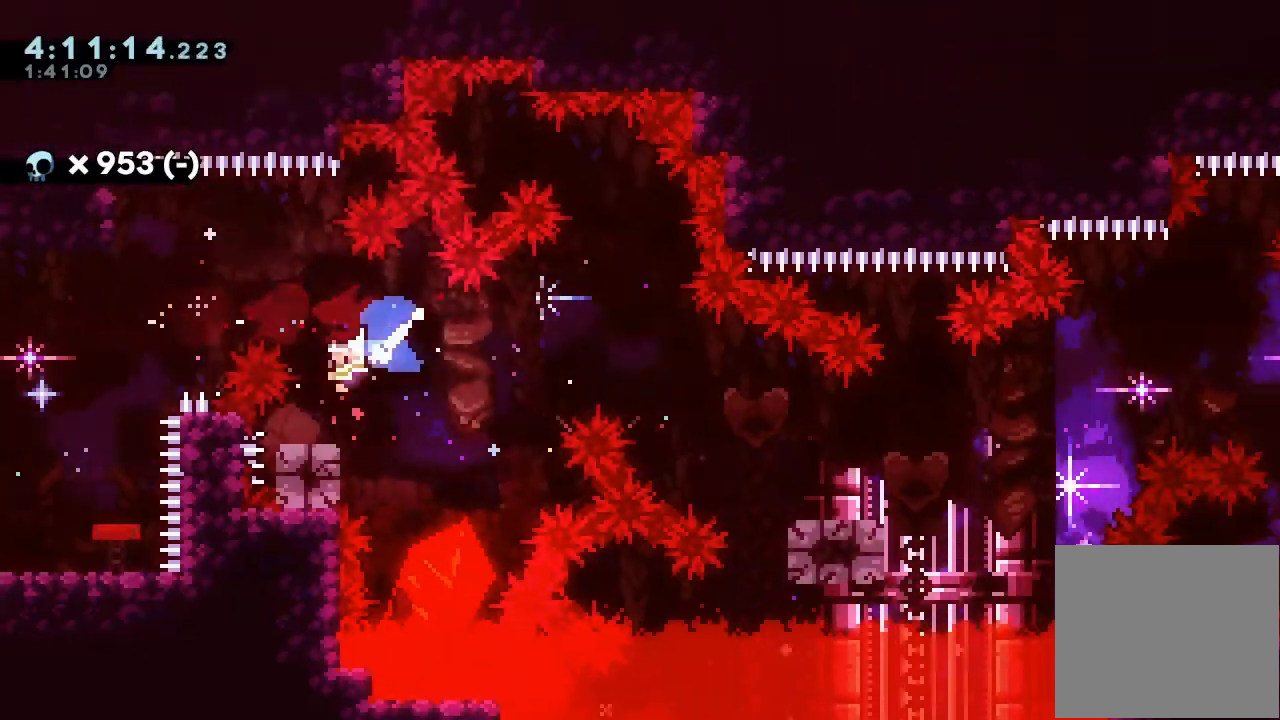
{"keys": ["down", "right", "s"], "events": [[33, "down", "up"], [33, "right", "down"], [33, "s", "up"], [100, "d", "down"], [100, "left", "up"], [367, "d", "up"], [400, "down", "down"], [467, "s", "down"]]}
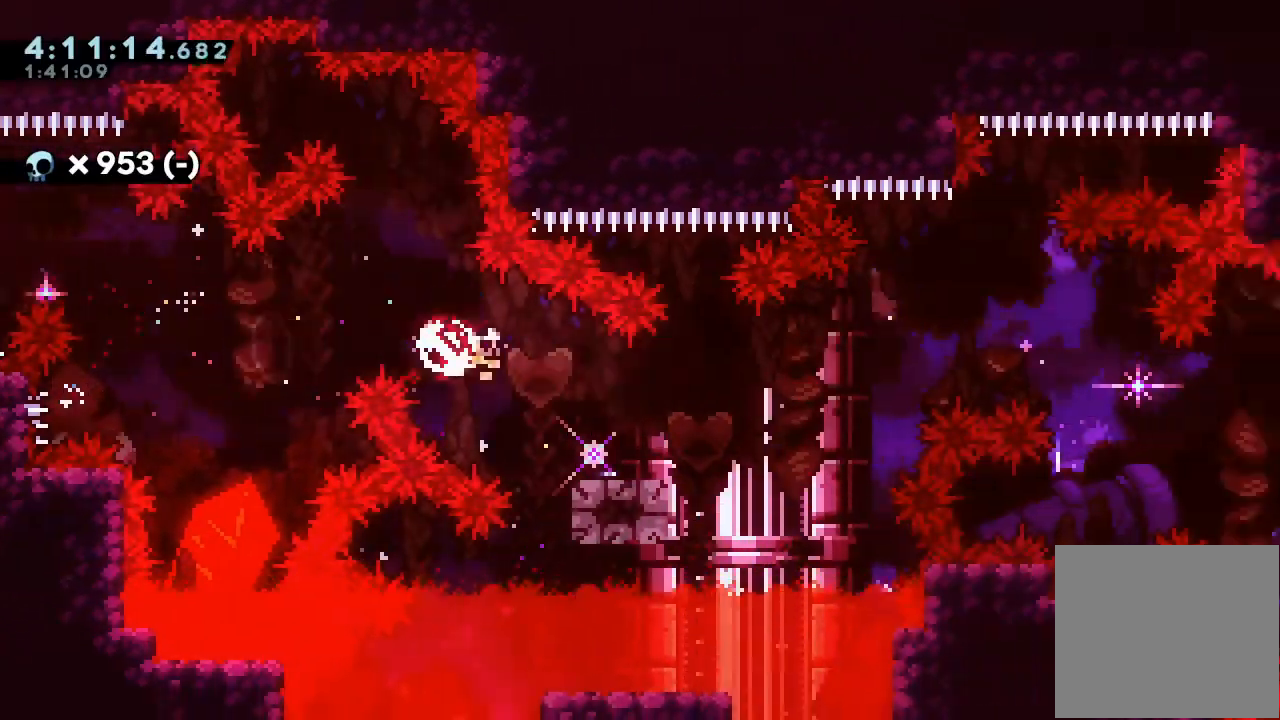
{"keys": ["right"], "events": [[100, "down", "up"], [100, "s", "up"], [200, "d", "down"], [467, "d", "up"]]}
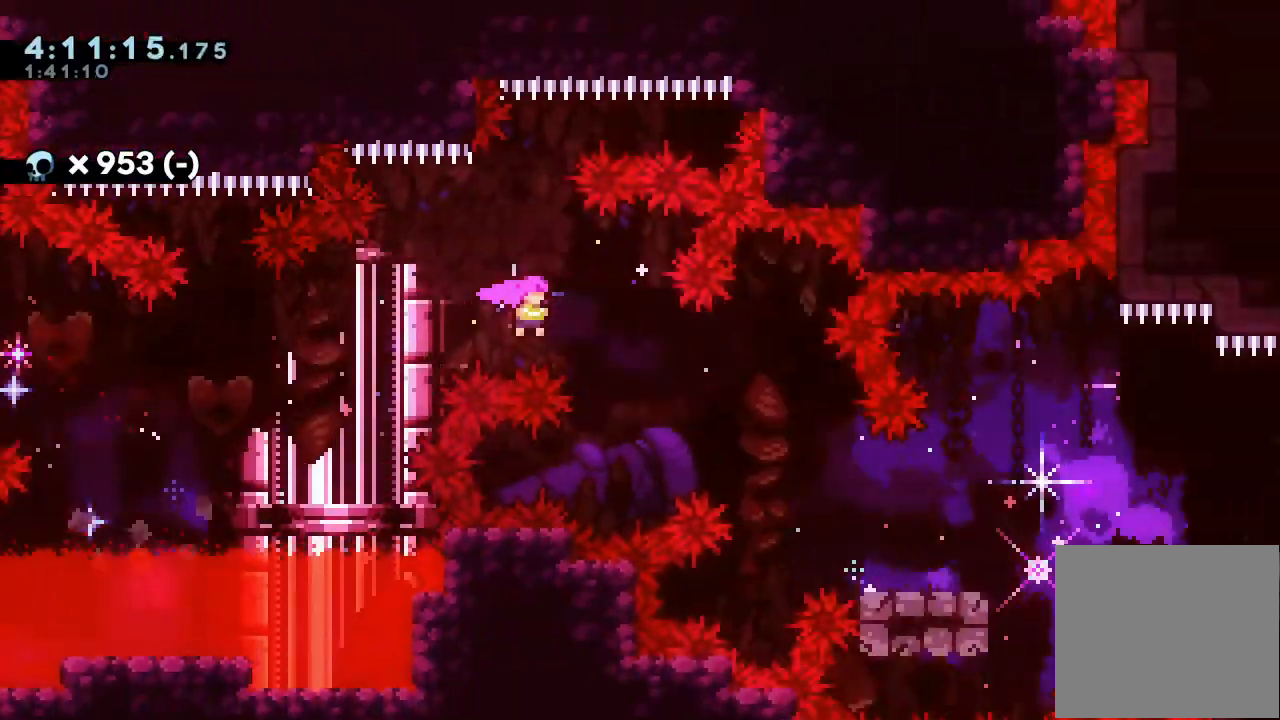
{"keys": ["down", "right"], "events": [[33, "down", "down"], [33, "s", "down"], [200, "s", "up"], [267, "s", "down"], [433, "s", "up"]]}
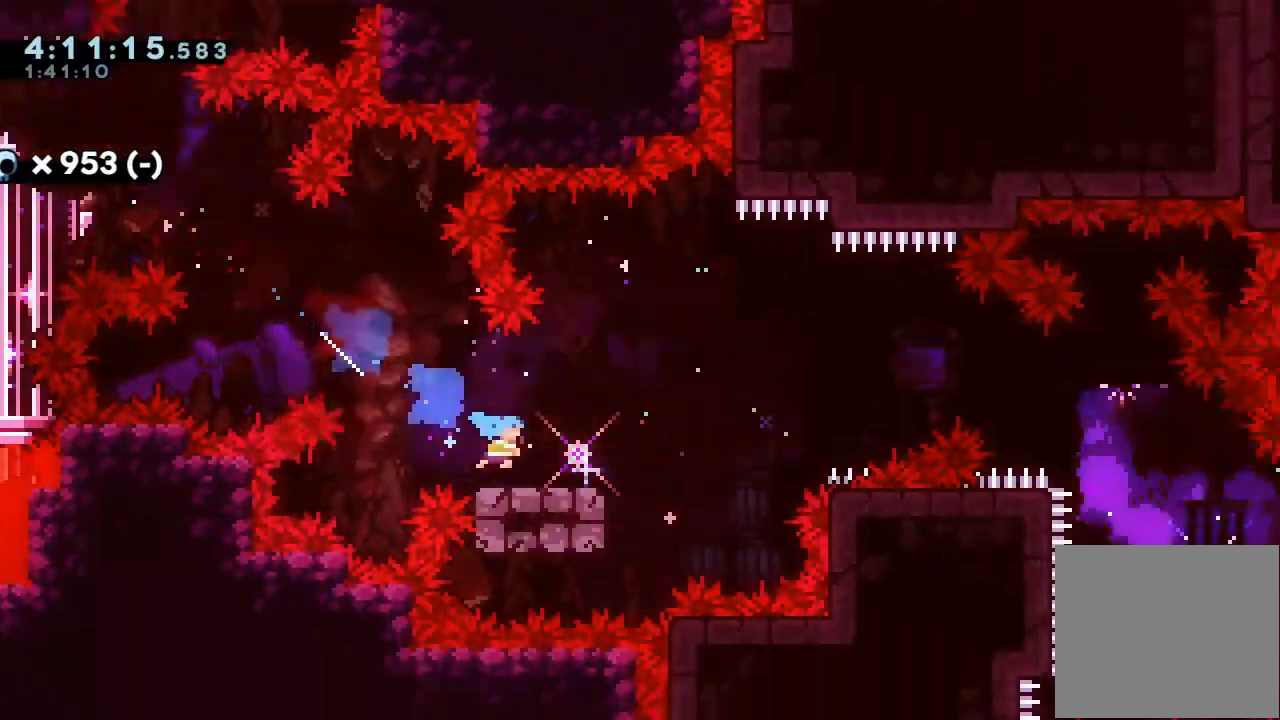
{"keys": ["d", "right"], "events": [[33, "down", "up"], [100, "d", "down"]]}
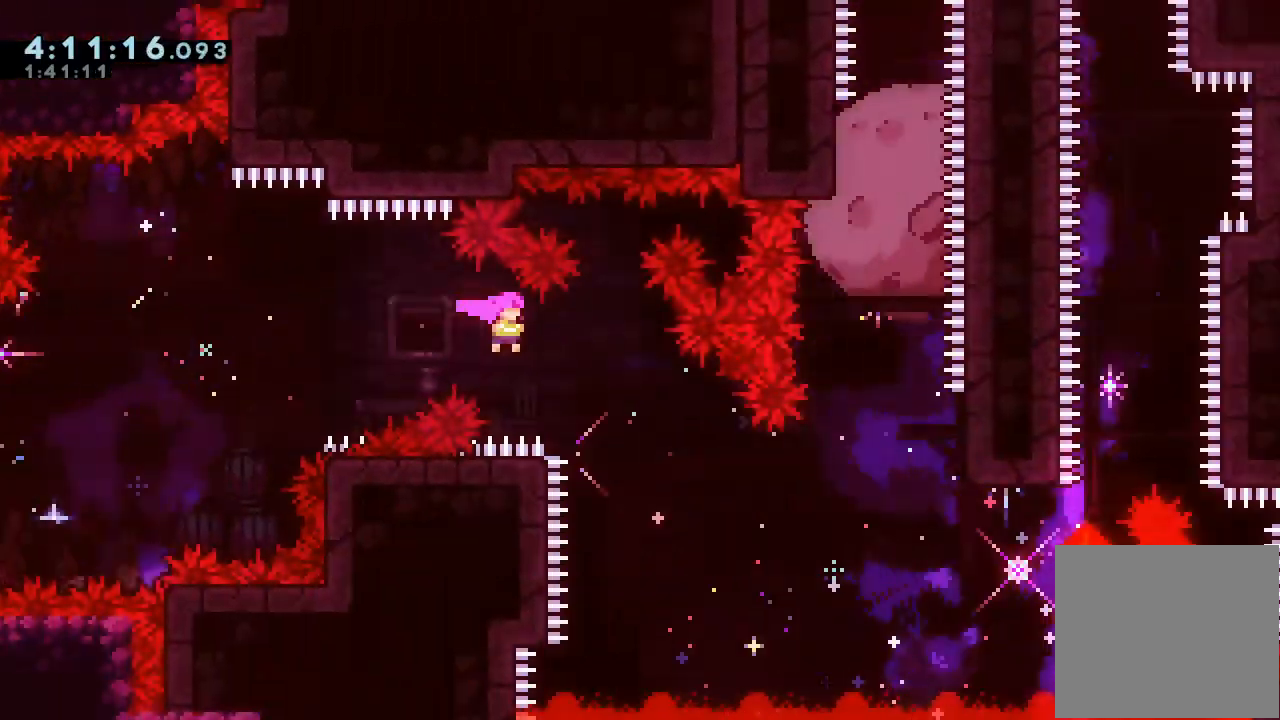
{"keys": ["right", "up"], "events": [[367, "d", "up"], [467, "up", "down"]]}
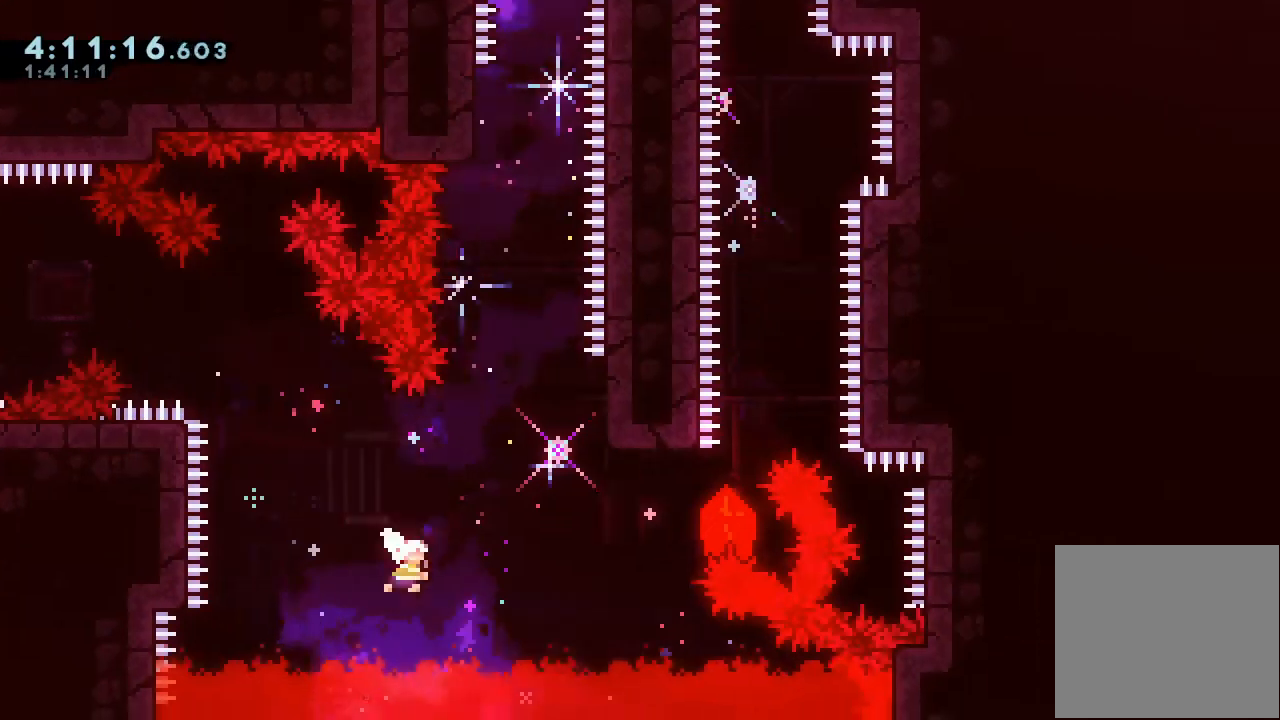
{"keys": ["right"], "events": [[33, "s", "down"], [200, "s", "up"], [333, "a", "down"], [433, "up", "up"], [500, "a", "up"]]}
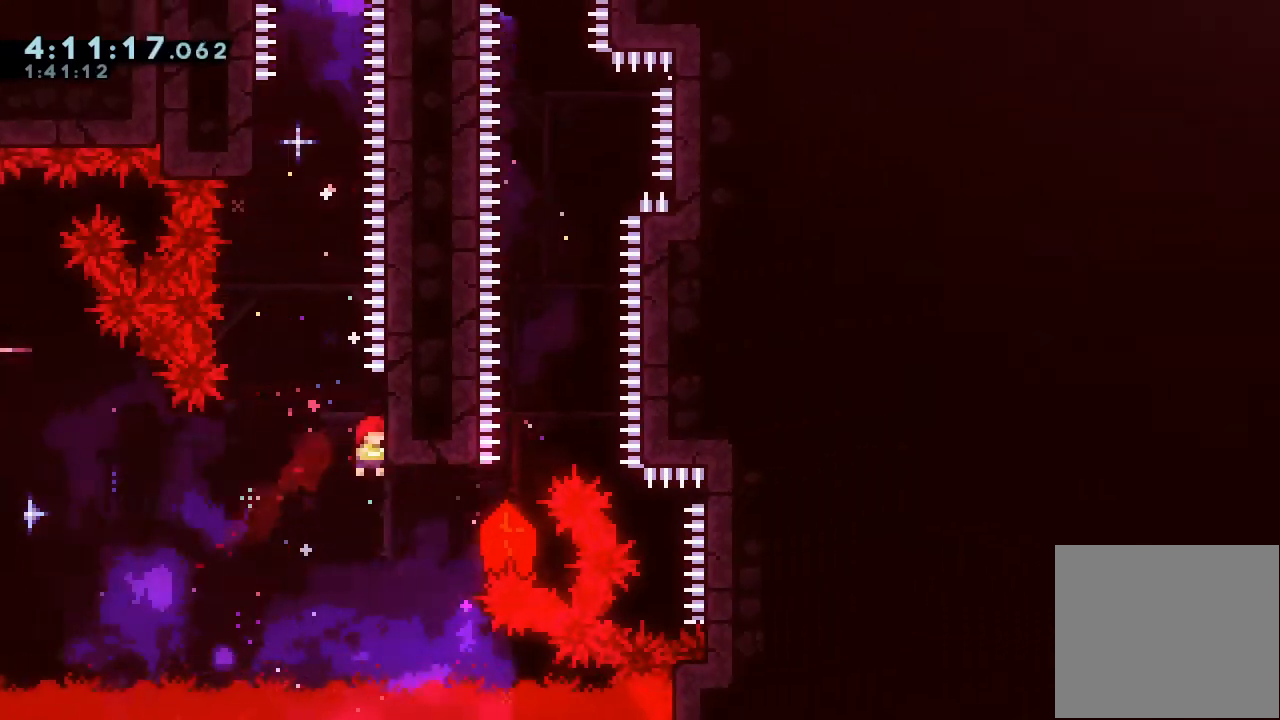
{"keys": ["s", "up"], "events": [[33, "d", "down"], [33, "right", "up"], [133, "left", "down"], [233, "d", "up"], [233, "left", "up"], [267, "s", "down"], [267, "up", "down"]]}